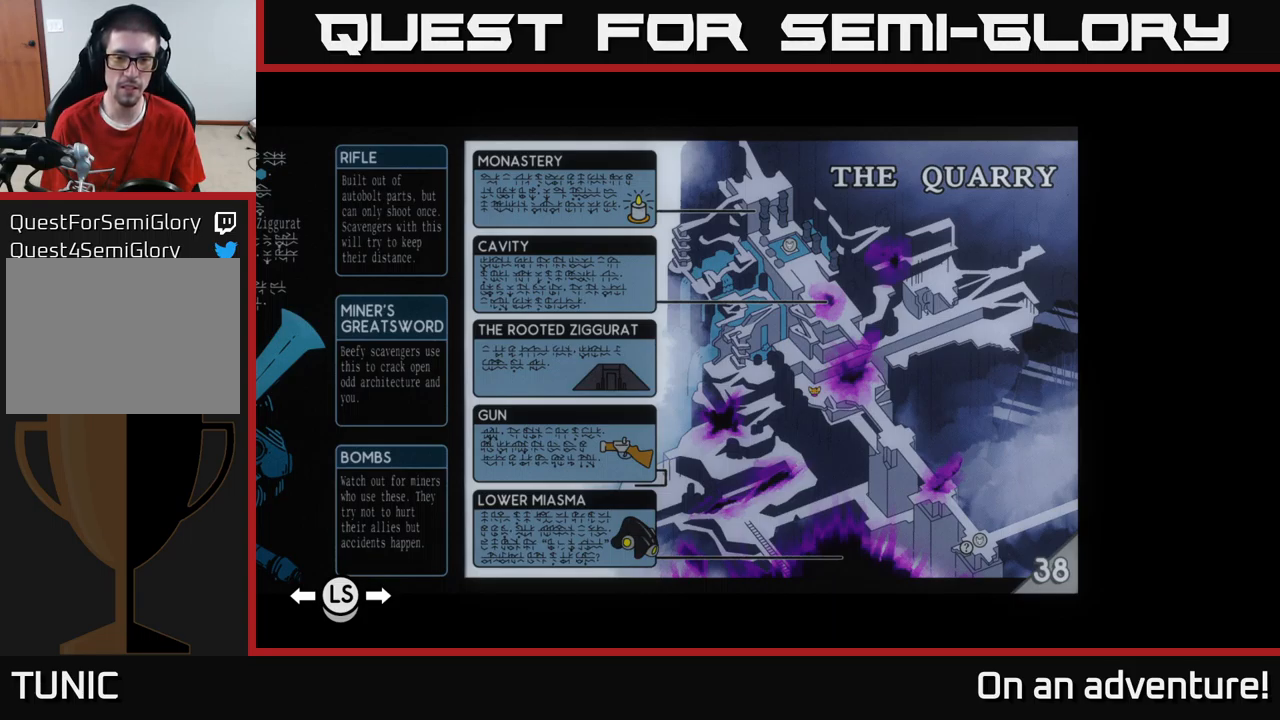
Gameplay with a controller (Xbox layout); each line is a JSON object with the inputs held at the frame after it. "events" lists button and stick changes between this image and that frame as [ms after this image, input, new state], when the widget could be followed in between.
{"buttons": [], "left_stick": "center", "right_stick": "center", "events": [[83, "SELECT", "down"], [216, "SELECT", "up"]]}
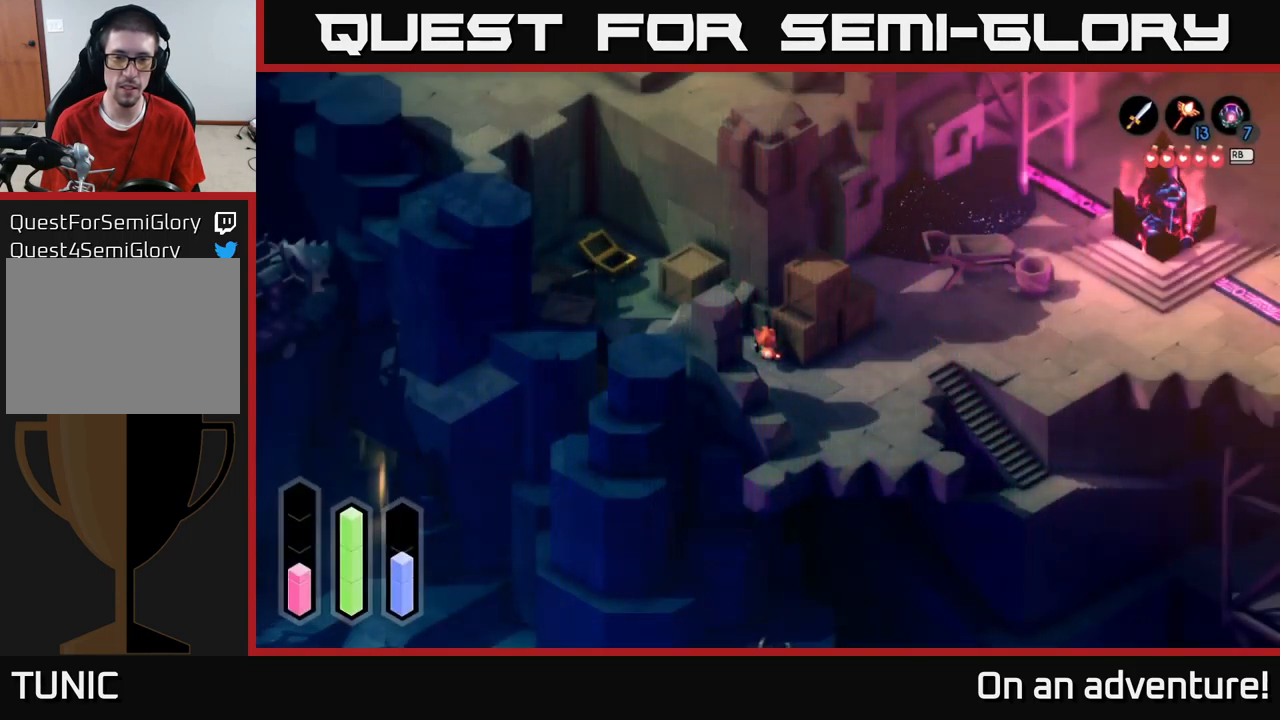
{"buttons": [], "left_stick": "down-right", "right_stick": "center", "events": [[300, "left_stick", "right"], [350, "left_stick", "down-right"]]}
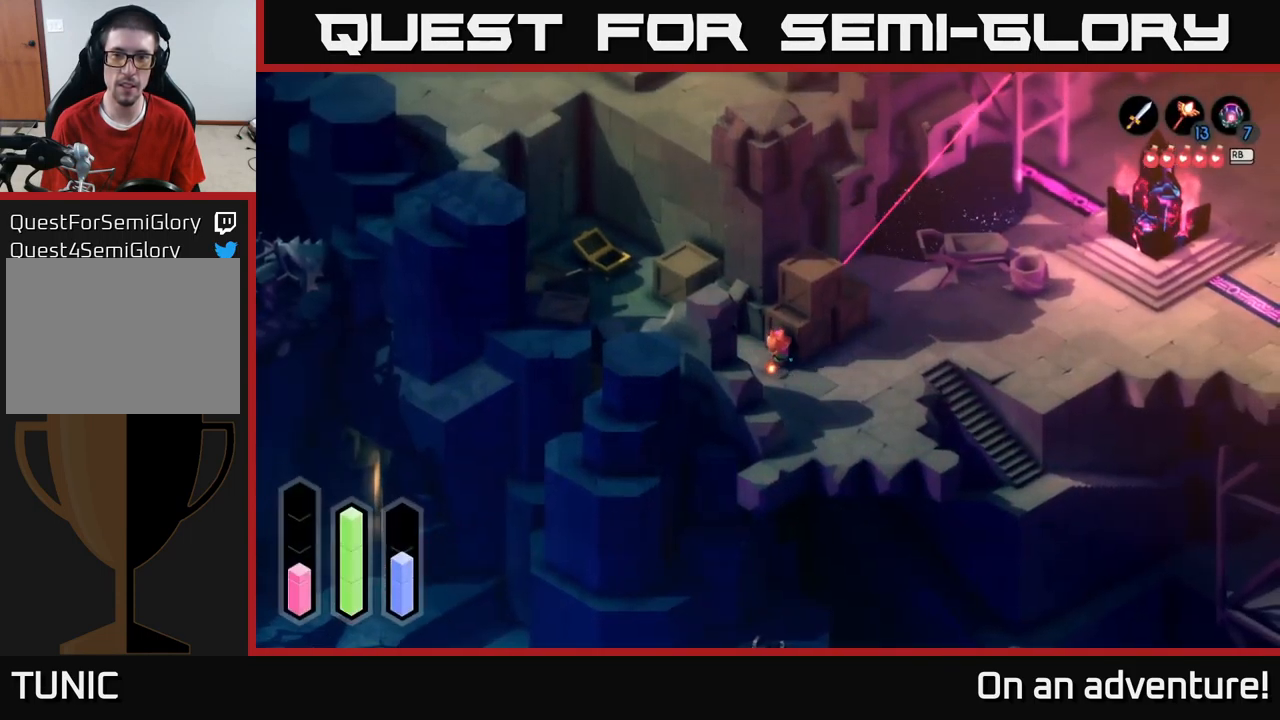
{"buttons": [], "left_stick": "up-left", "right_stick": "center", "events": [[250, "left_stick", "up-left"]]}
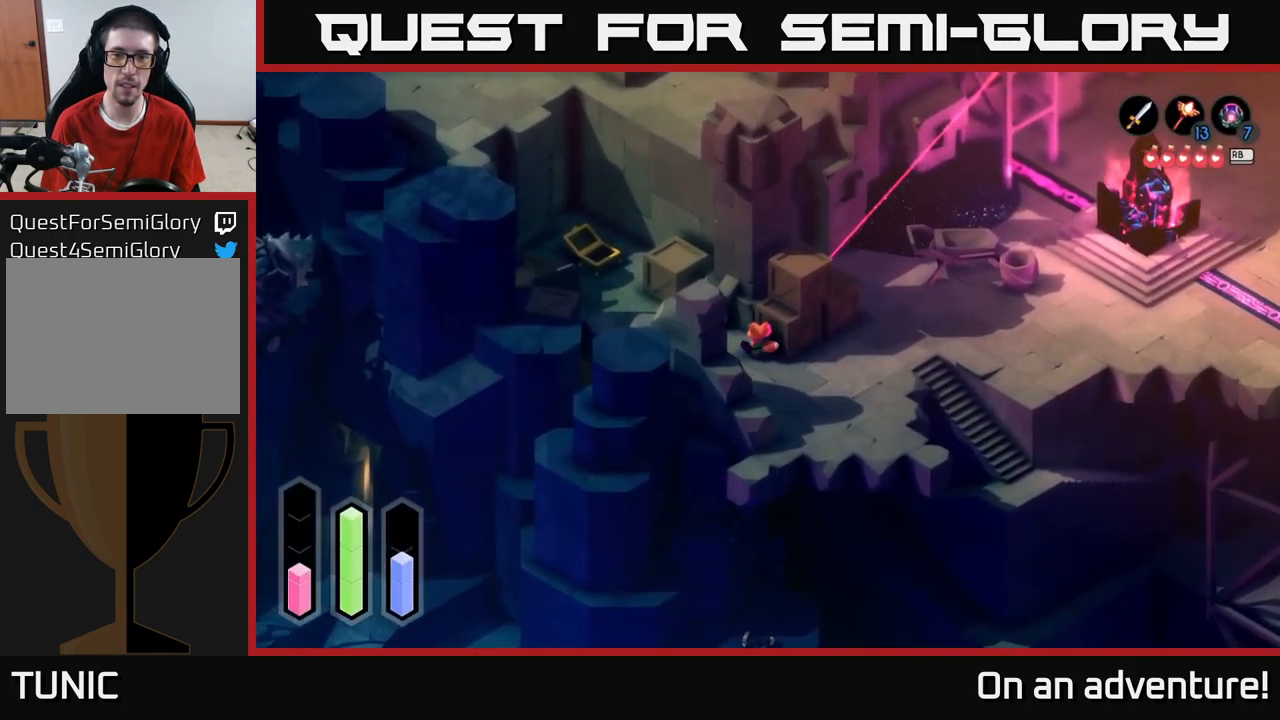
{"buttons": [], "left_stick": "right", "right_stick": "center", "events": [[50, "left_stick", "center"], [266, "left_stick", "down-right"], [400, "left_stick", "right"]]}
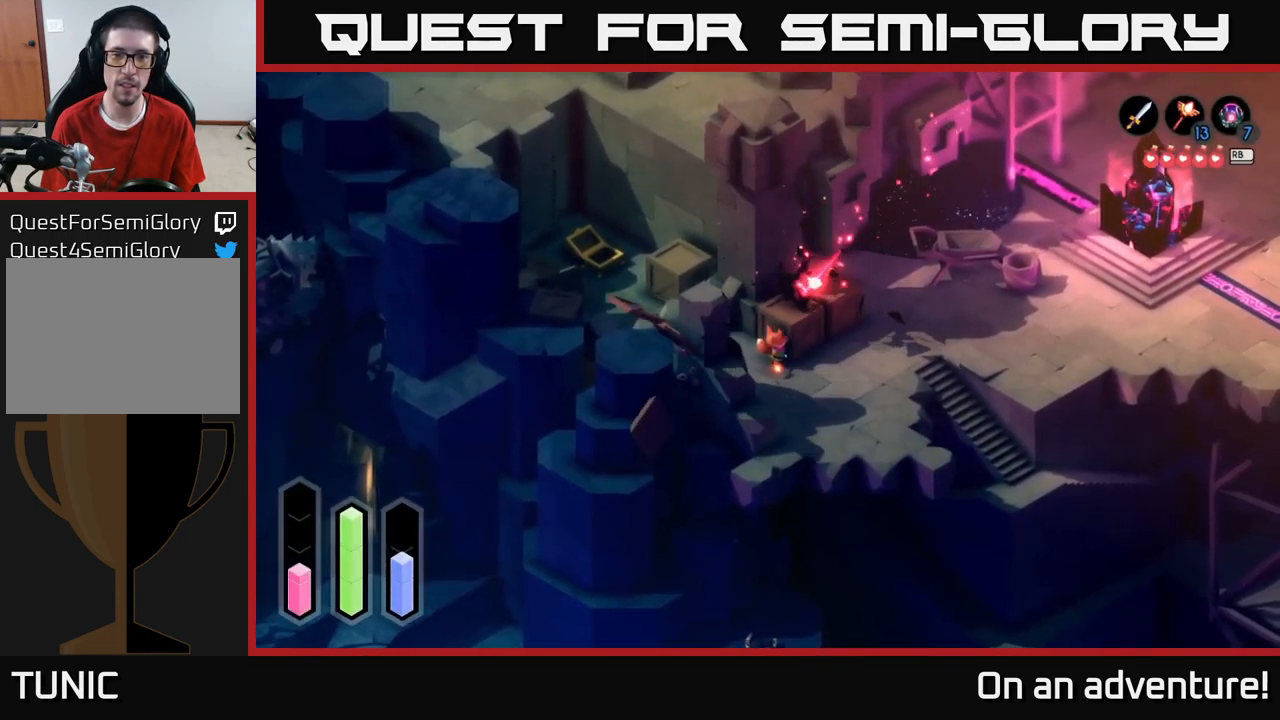
{"buttons": ["A"], "left_stick": "up-right", "right_stick": "center", "events": [[250, "A", "down"], [283, "left_stick", "up-right"]]}
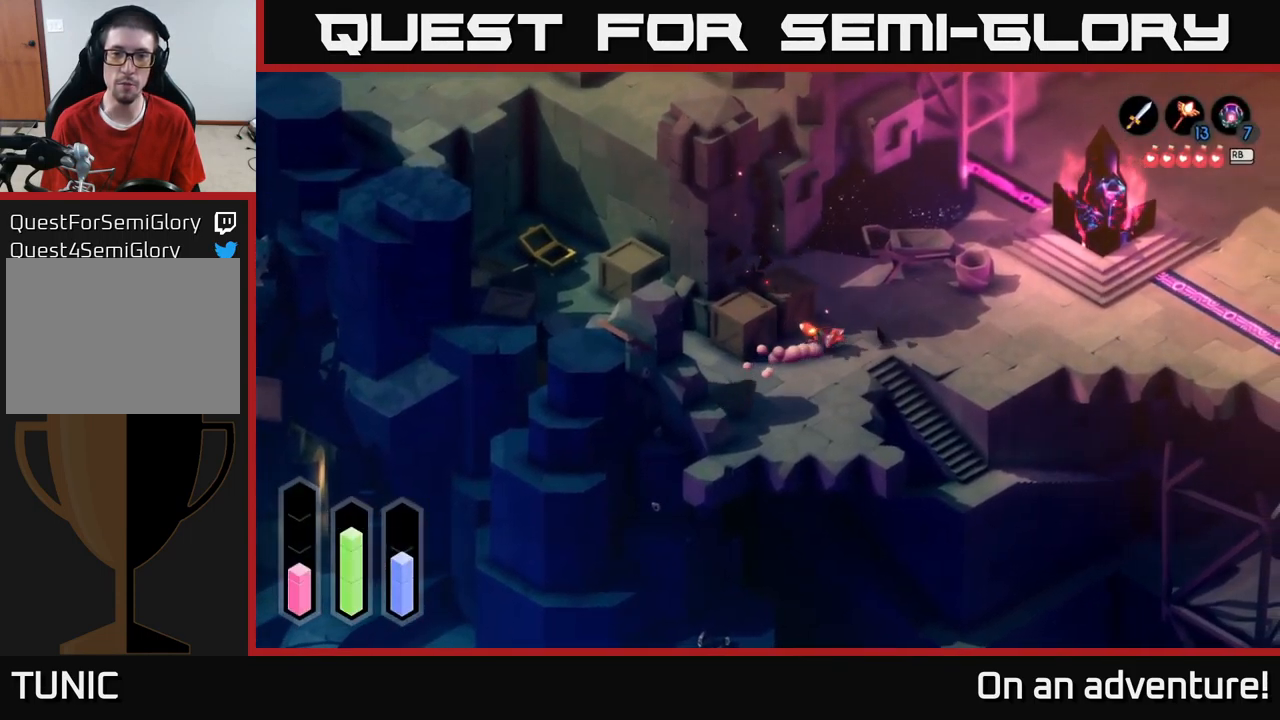
{"buttons": ["A"], "left_stick": "right", "right_stick": "center", "events": [[267, "left_stick", "right"]]}
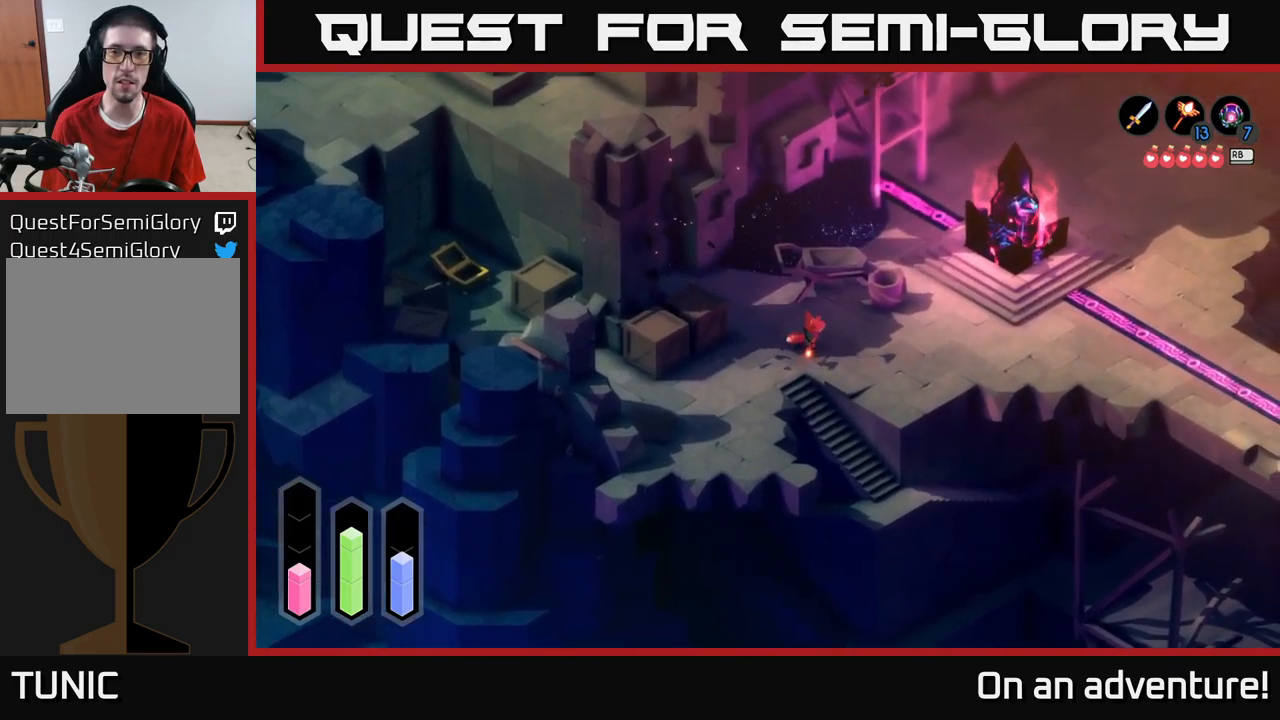
{"buttons": ["A"], "left_stick": "right", "right_stick": "center", "events": []}
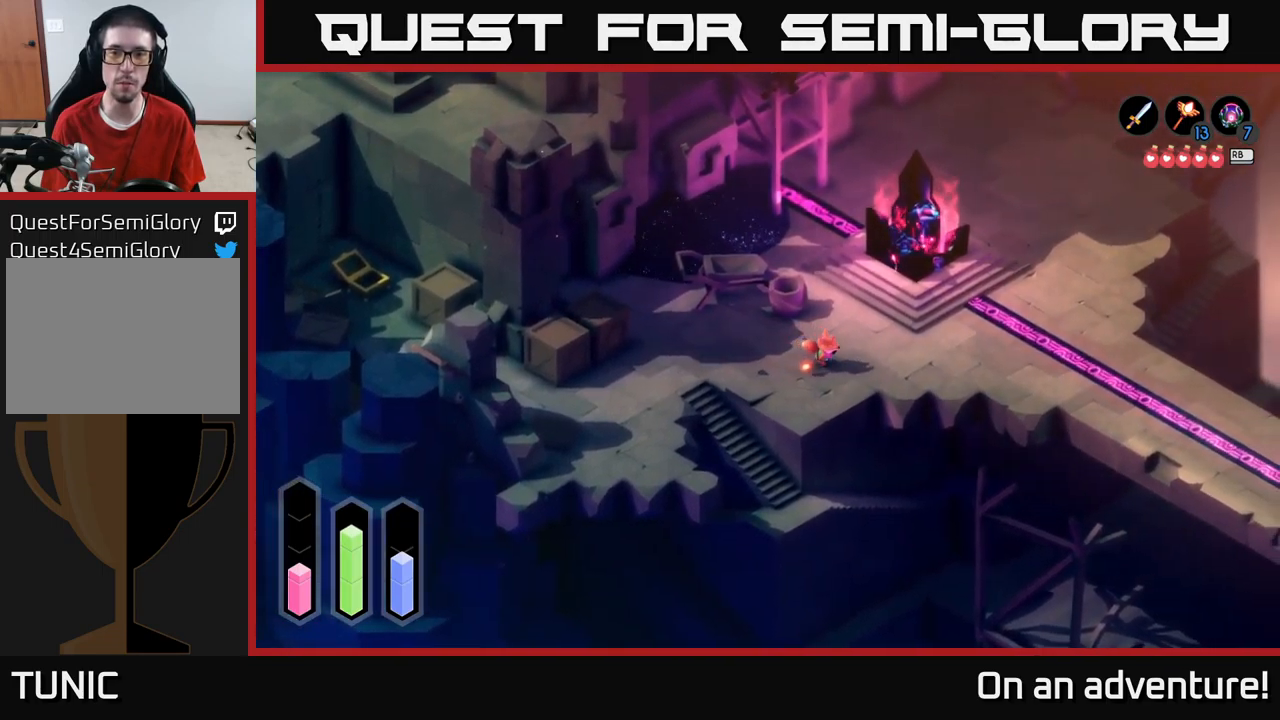
{"buttons": ["A"], "left_stick": "right", "right_stick": "center", "events": []}
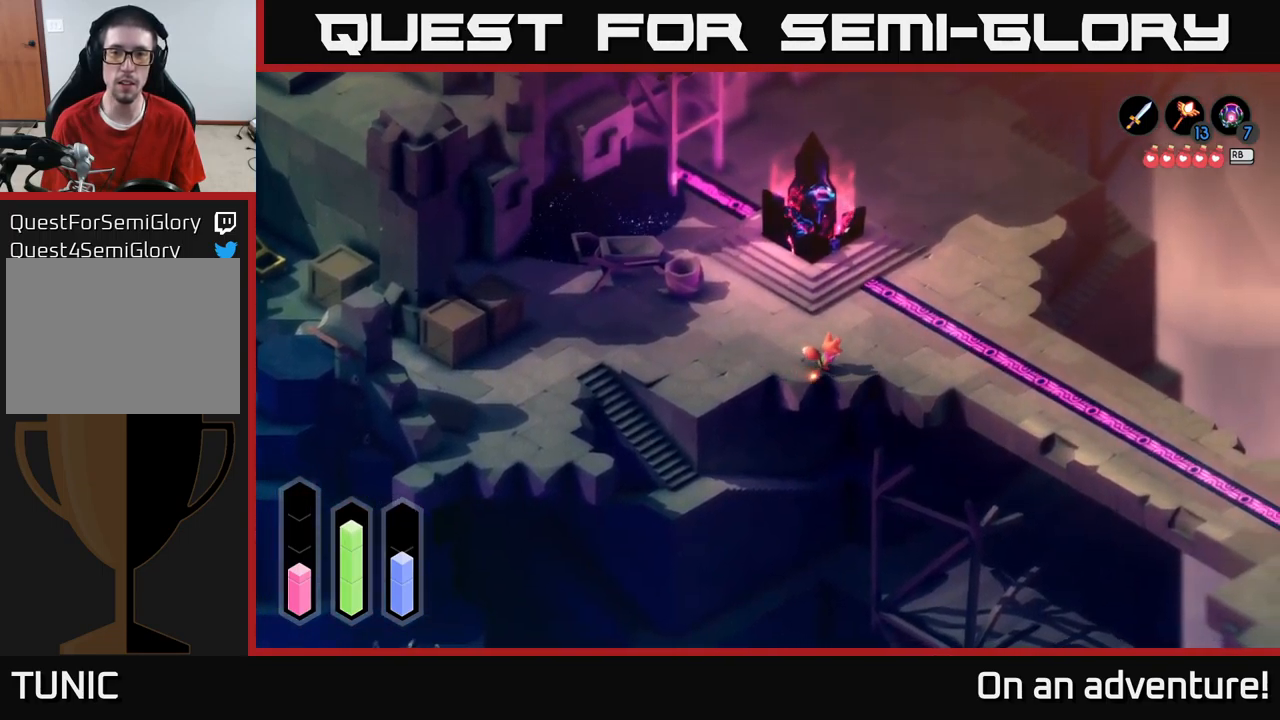
{"buttons": ["A"], "left_stick": "up-right", "right_stick": "center", "events": [[300, "left_stick", "up-right"]]}
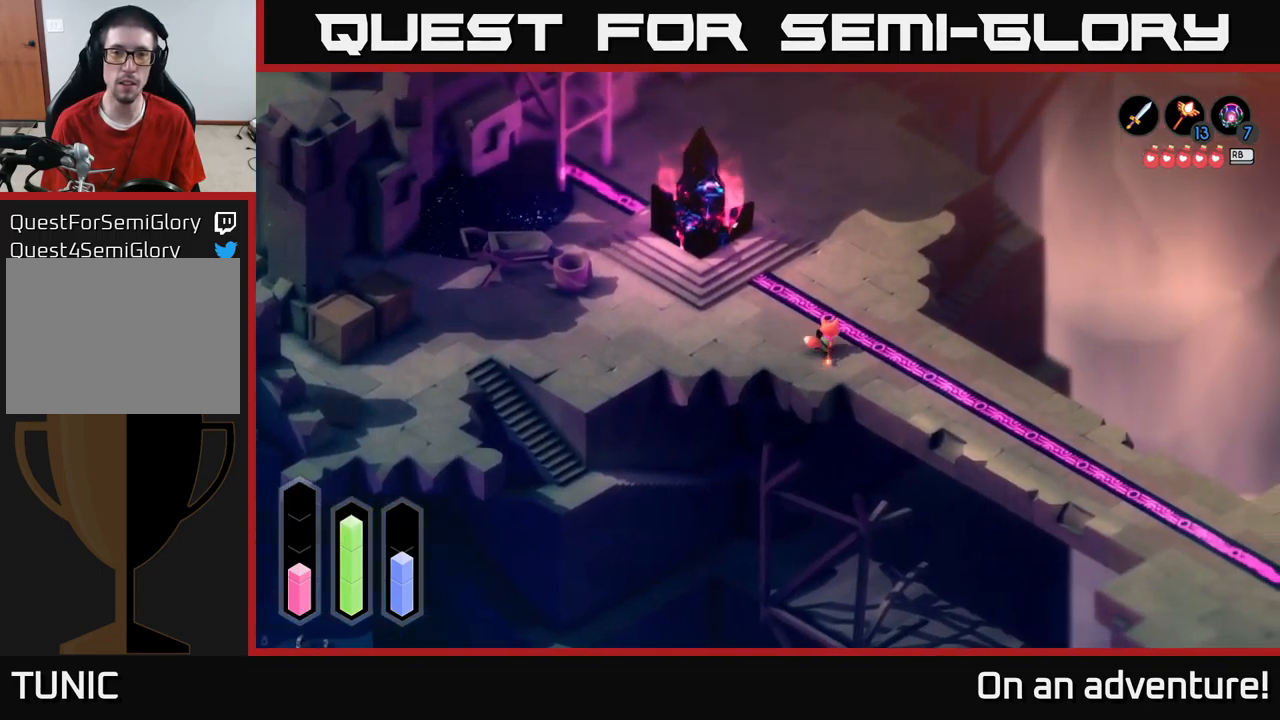
{"buttons": ["A"], "left_stick": "up", "right_stick": "center", "events": [[350, "left_stick", "up"]]}
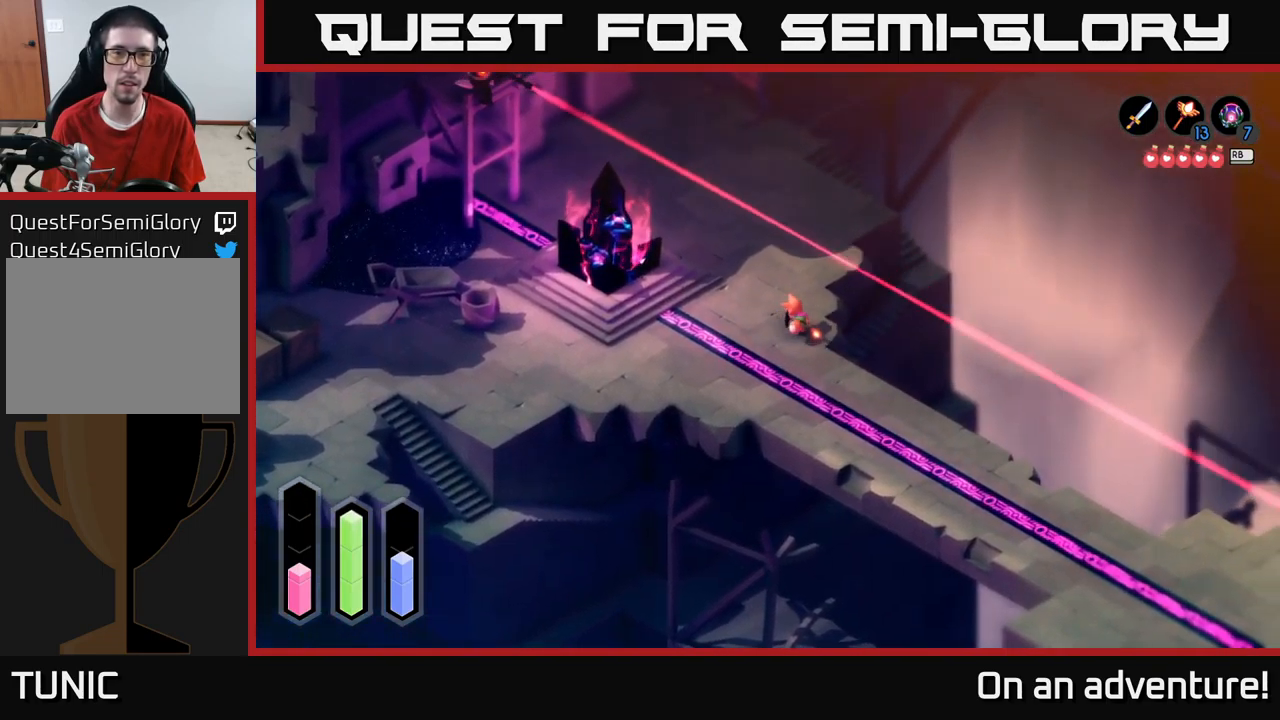
{"buttons": ["A"], "left_stick": "up", "right_stick": "center", "events": []}
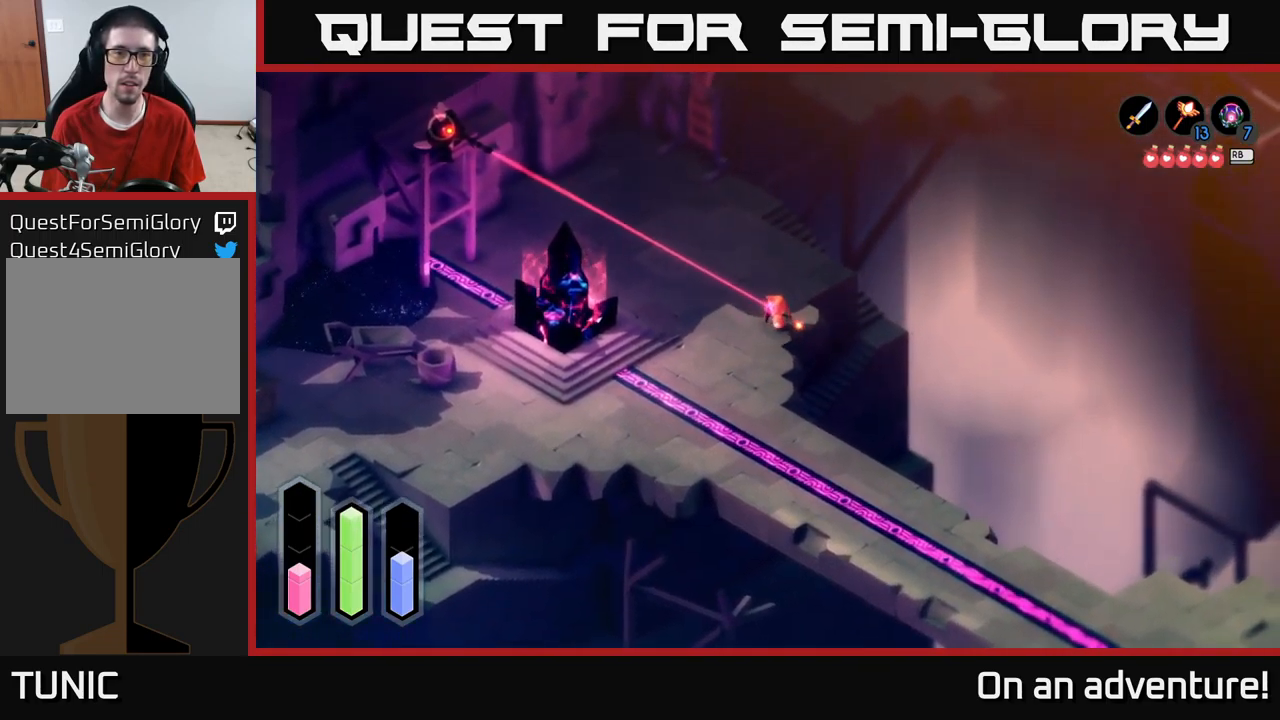
{"buttons": ["A"], "left_stick": "up-left", "right_stick": "center", "events": [[217, "left_stick", "up-left"], [267, "A", "up"], [317, "A", "down"]]}
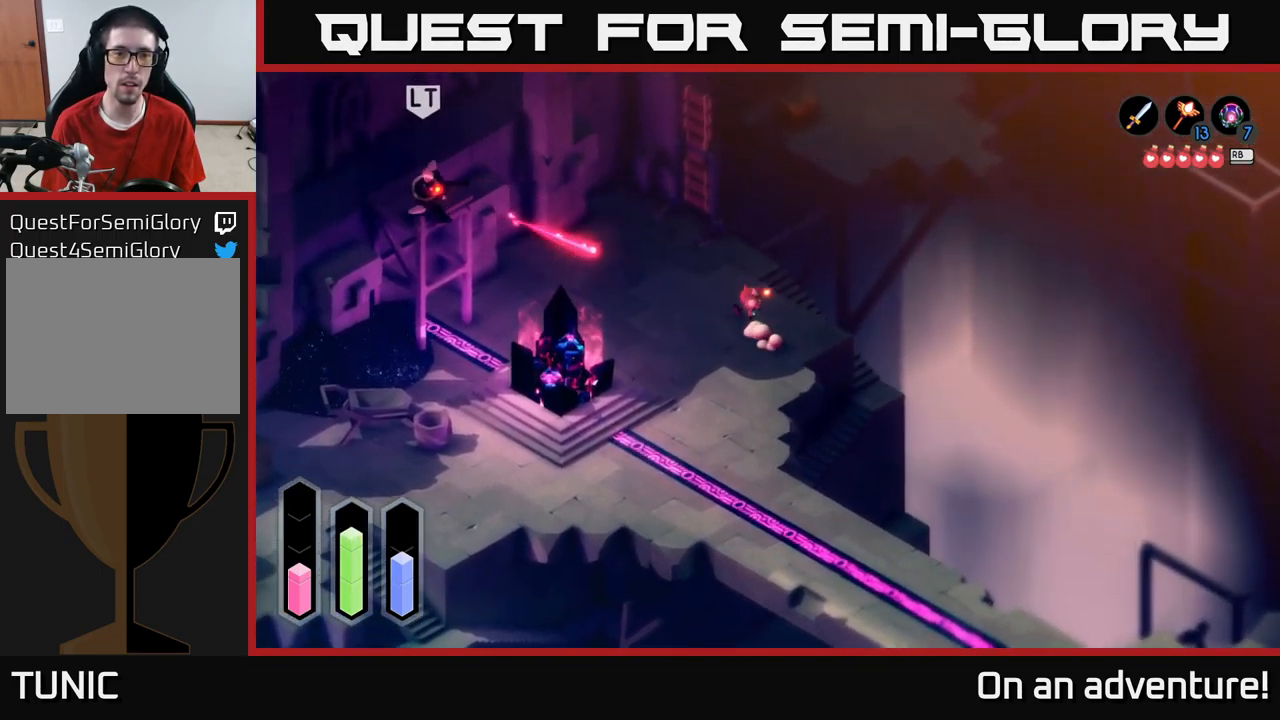
{"buttons": [], "left_stick": "up-left", "right_stick": "center", "events": [[283, "A", "up"]]}
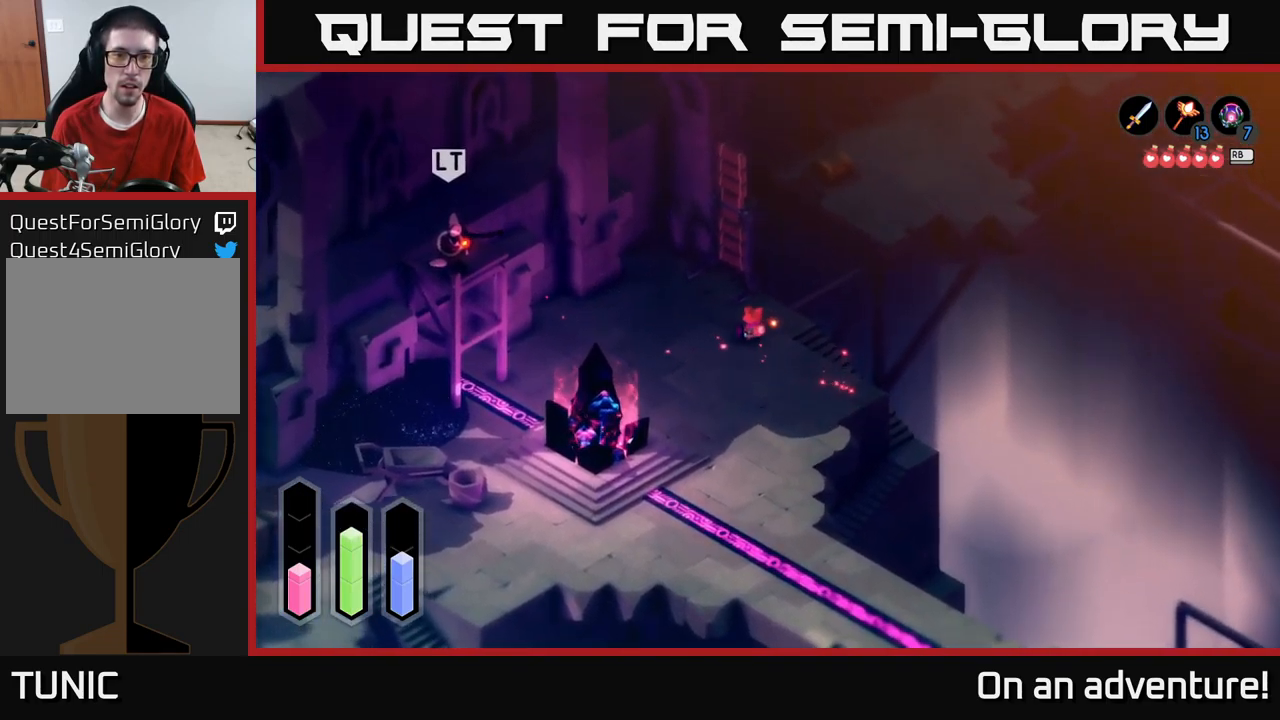
{"buttons": [], "left_stick": "up", "right_stick": "center", "events": [[450, "left_stick", "up"]]}
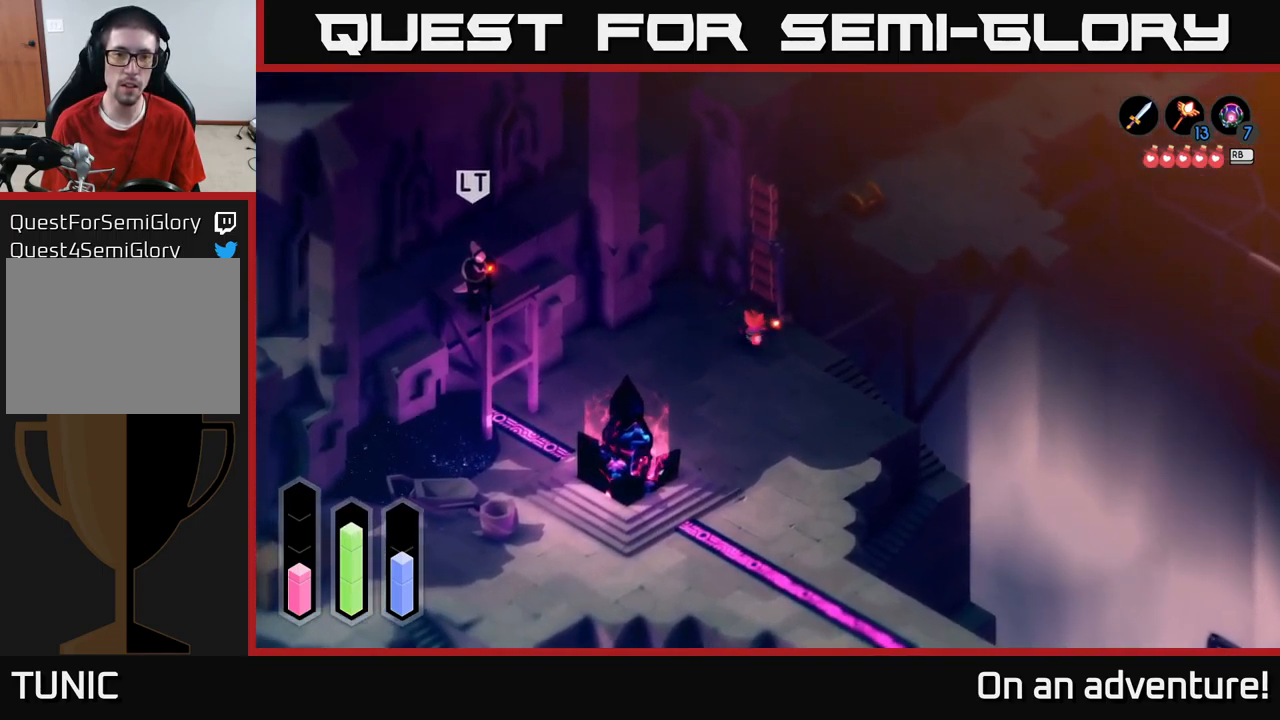
{"buttons": [], "left_stick": "center", "right_stick": "center", "events": [[283, "left_stick", "center"], [317, "A", "down"], [400, "A", "up"]]}
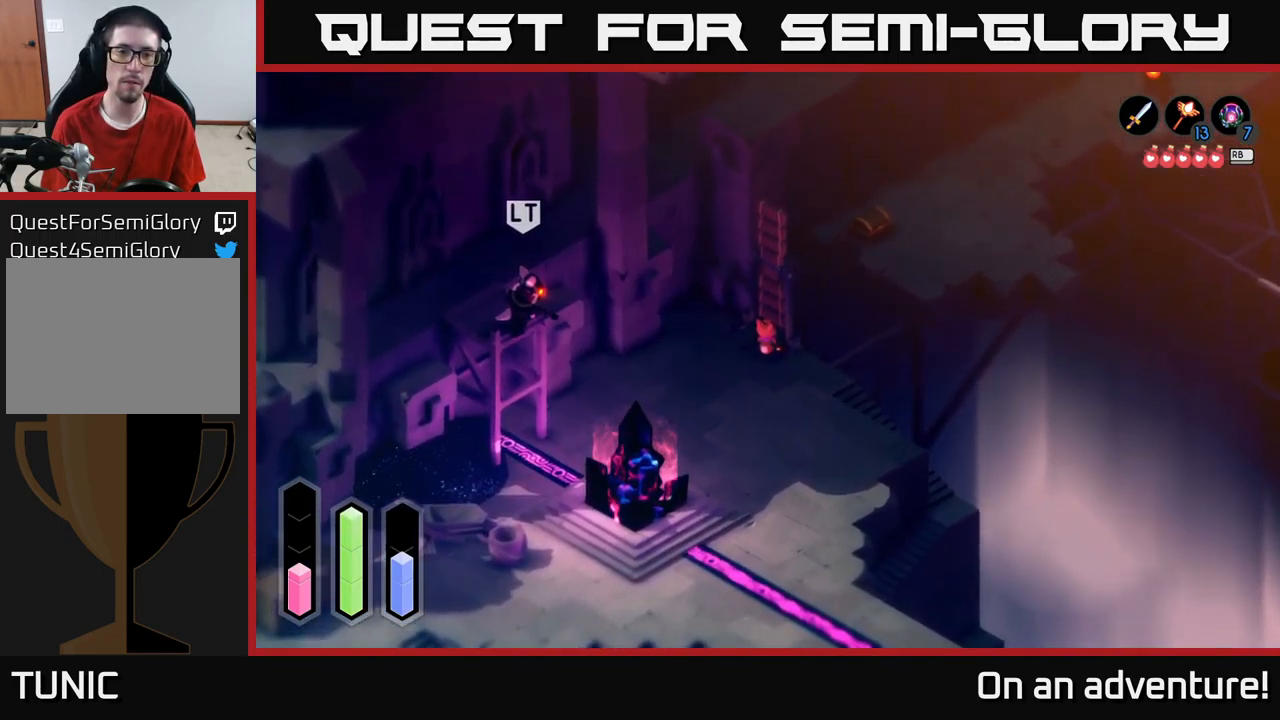
{"buttons": [], "left_stick": "center", "right_stick": "center", "events": [[100, "left_stick", "up"], [267, "left_stick", "center"], [317, "A", "down"], [417, "A", "up"]]}
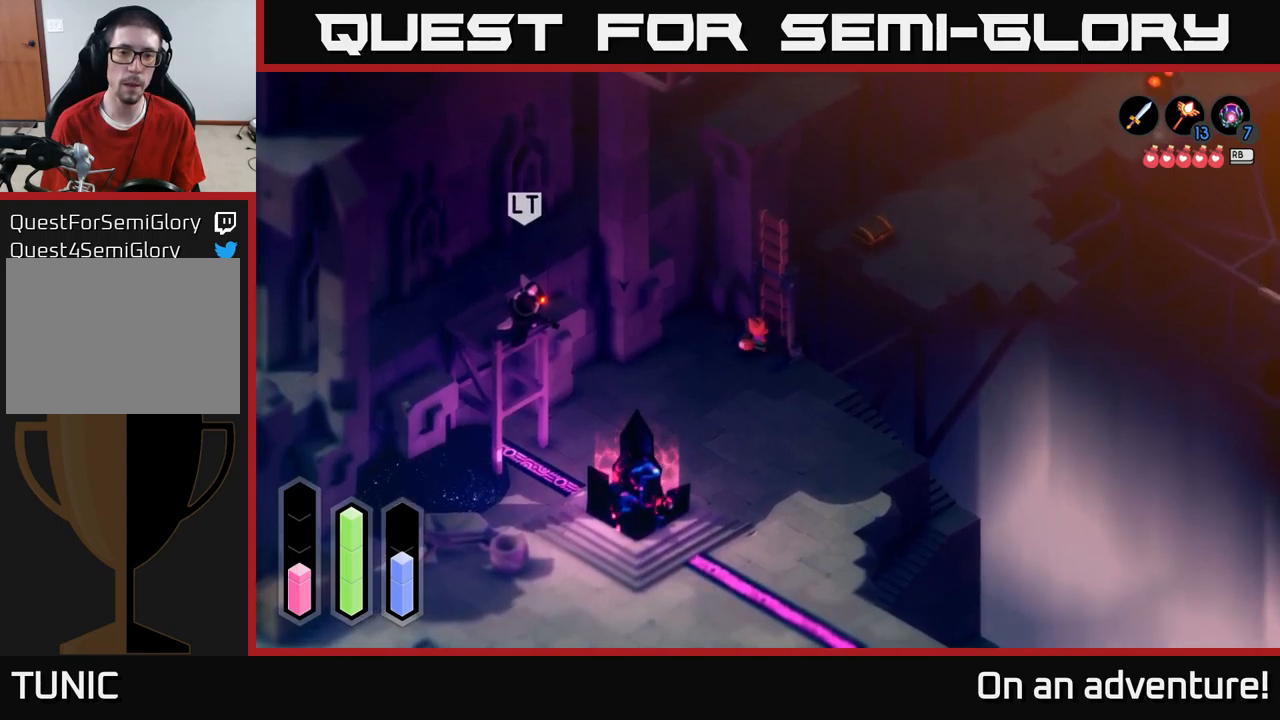
{"buttons": [], "left_stick": "center", "right_stick": "center", "events": []}
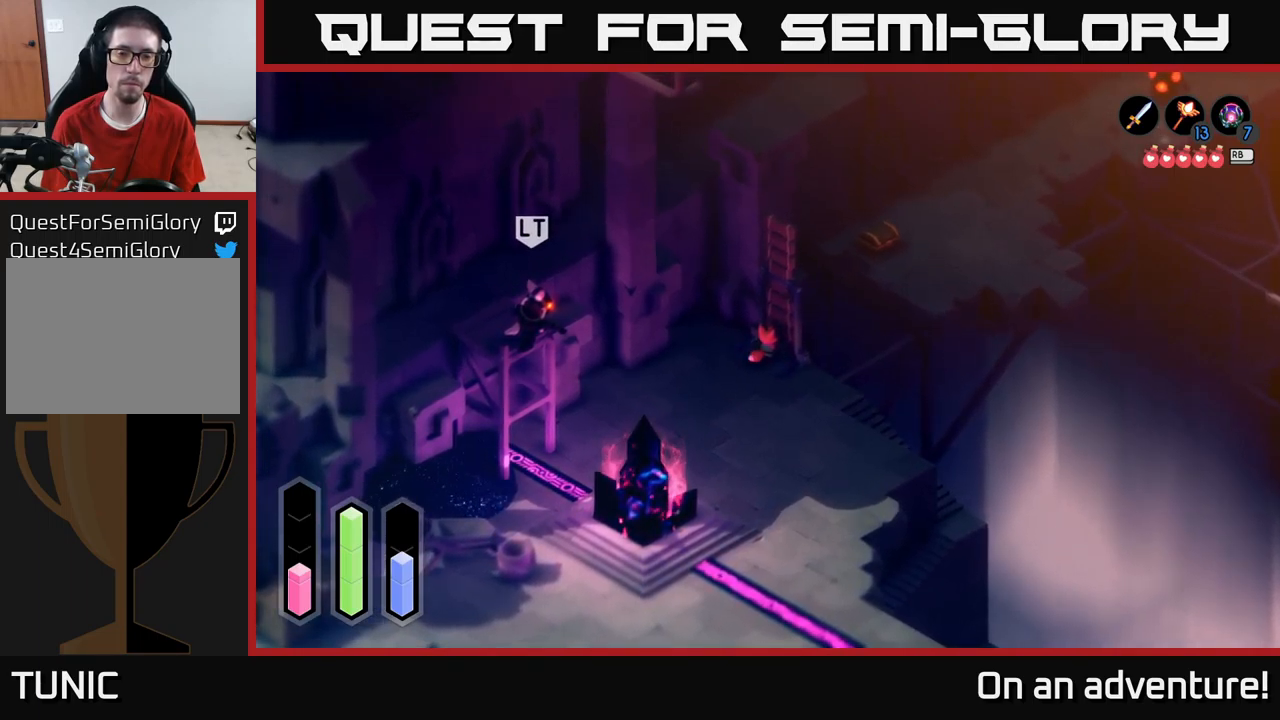
{"buttons": [], "left_stick": "center", "right_stick": "center", "events": []}
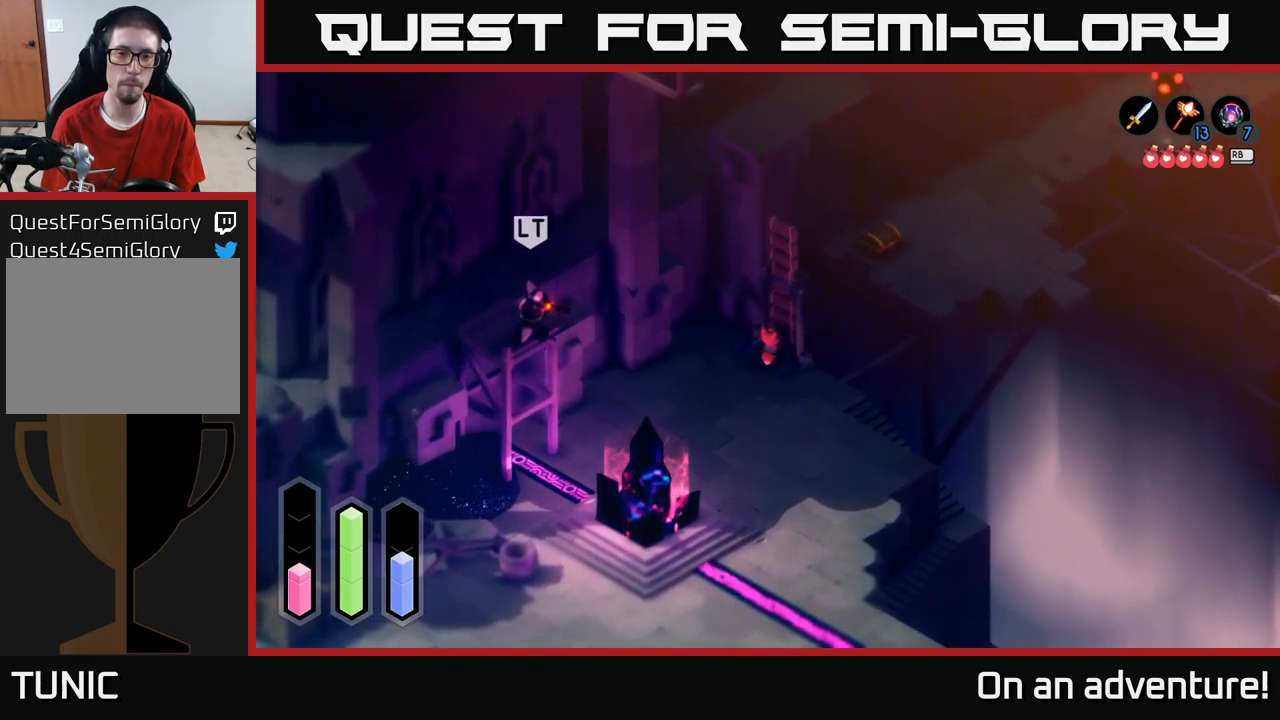
{"buttons": [], "left_stick": "center", "right_stick": "center", "events": []}
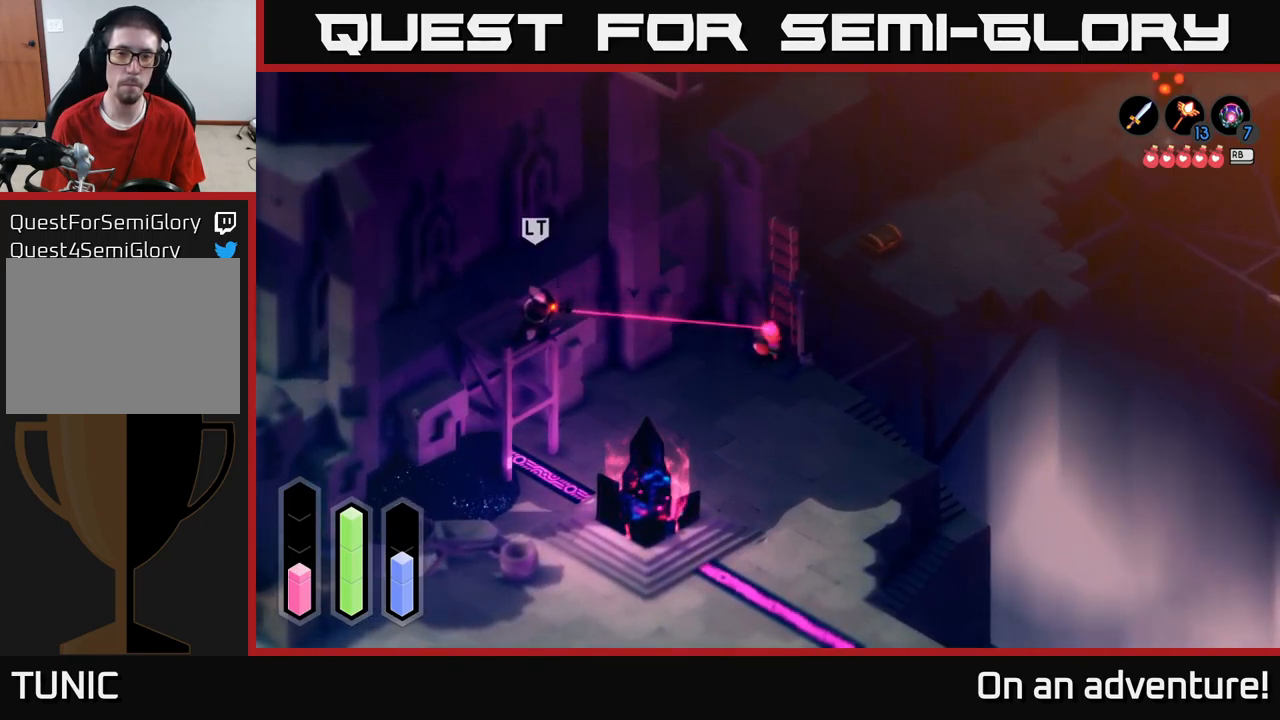
{"buttons": [], "left_stick": "center", "right_stick": "center", "events": []}
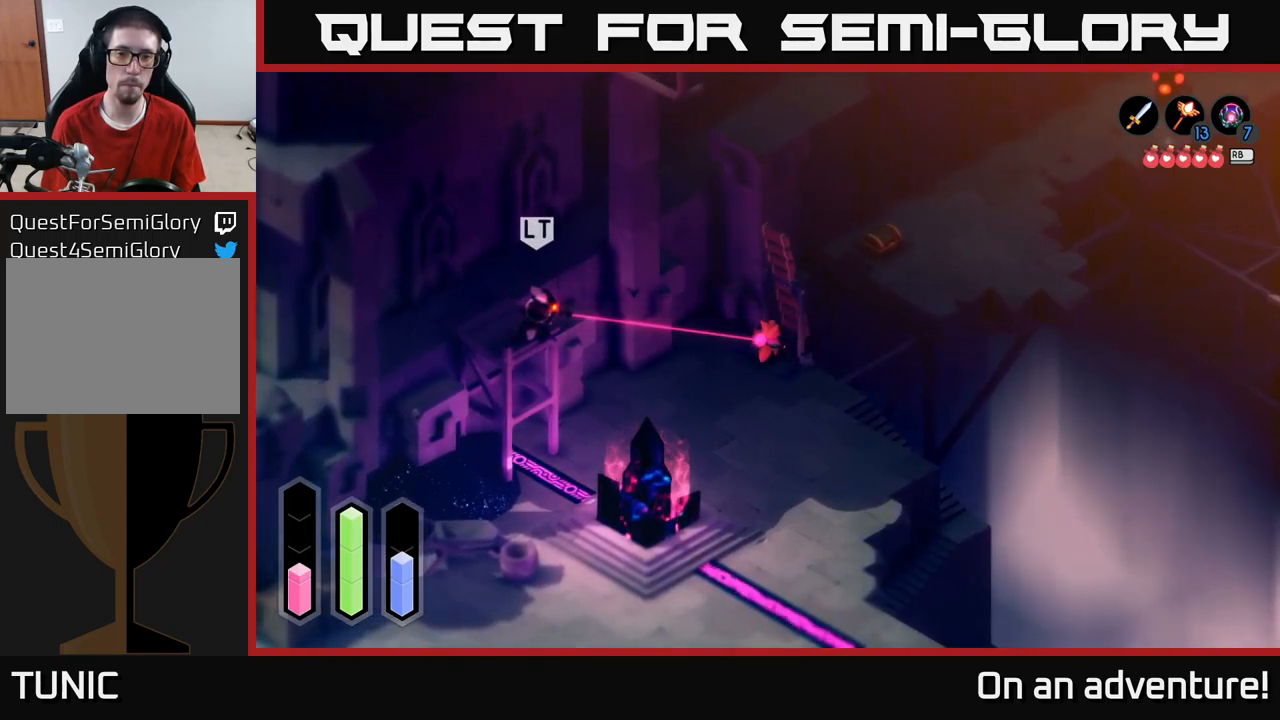
{"buttons": ["A"], "left_stick": "left", "right_stick": "center", "events": [[400, "left_stick", "left"], [467, "A", "down"]]}
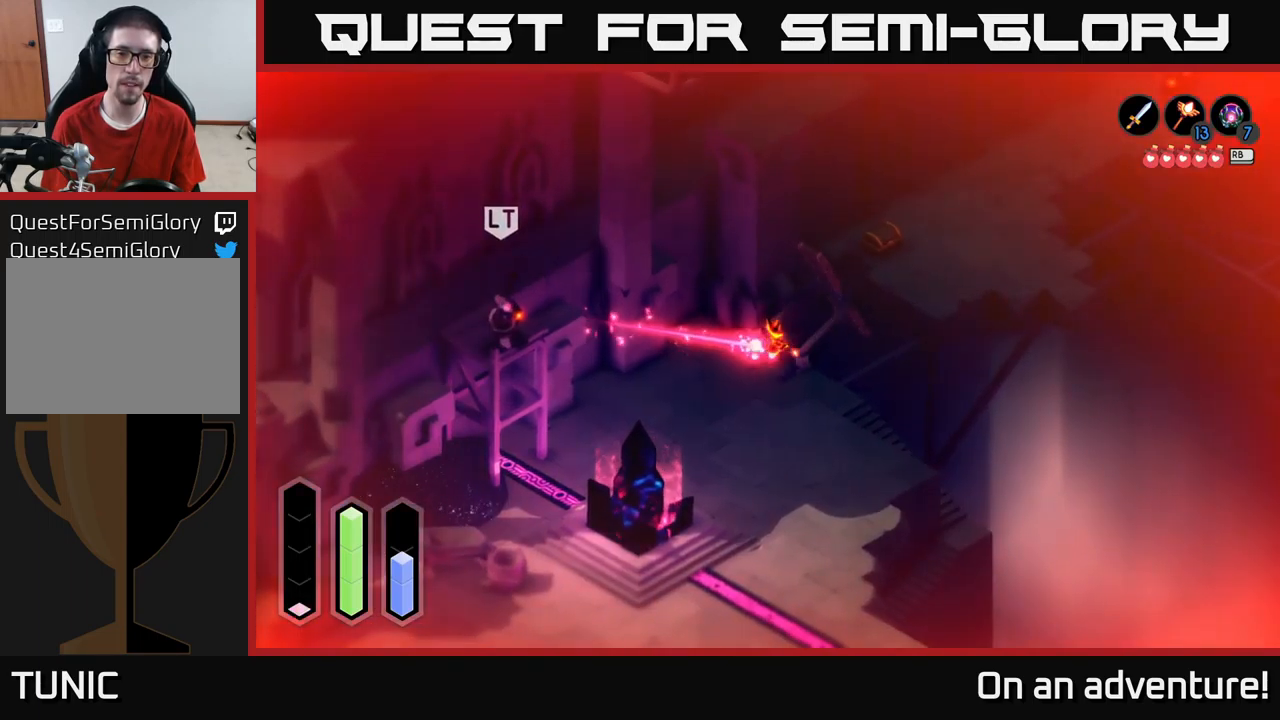
{"buttons": [], "left_stick": "left", "right_stick": "center", "events": [[17, "A", "up"], [84, "A", "down"], [134, "A", "up"], [234, "A", "down"], [317, "A", "up"]]}
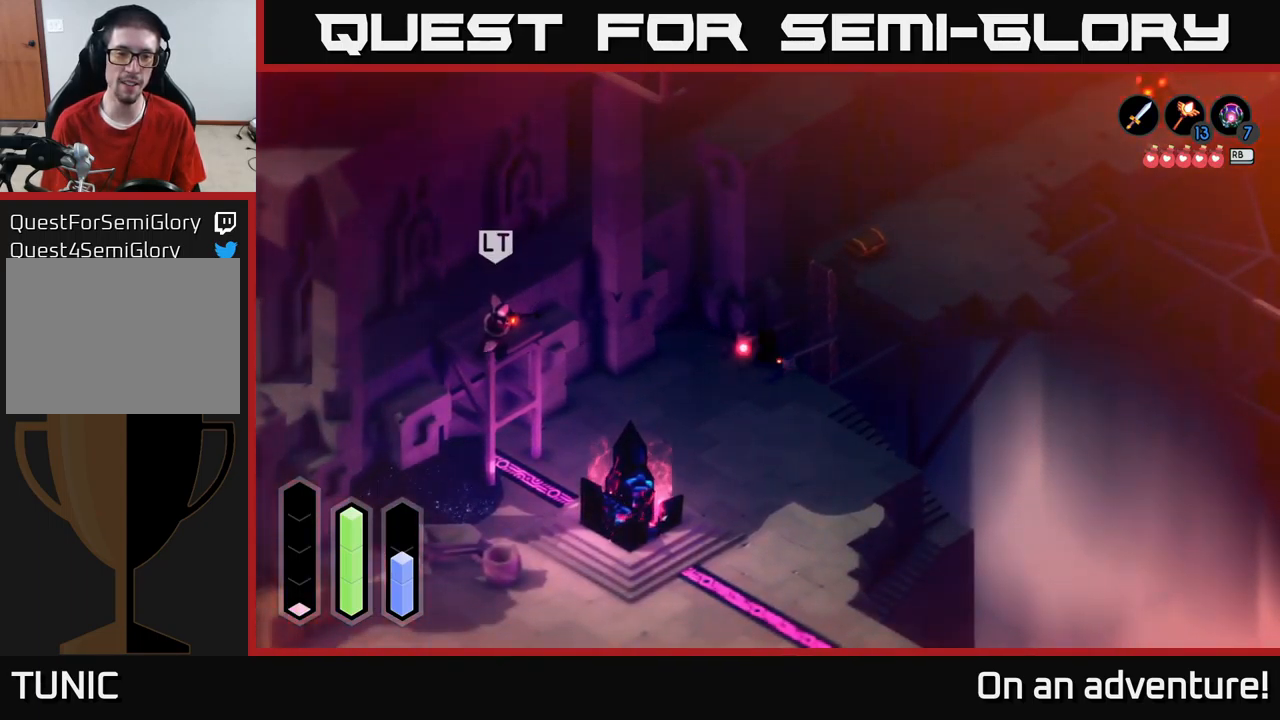
{"buttons": [], "left_stick": "up-left", "right_stick": "center", "events": [[267, "left_stick", "center"], [334, "left_stick", "left"], [467, "left_stick", "up-left"]]}
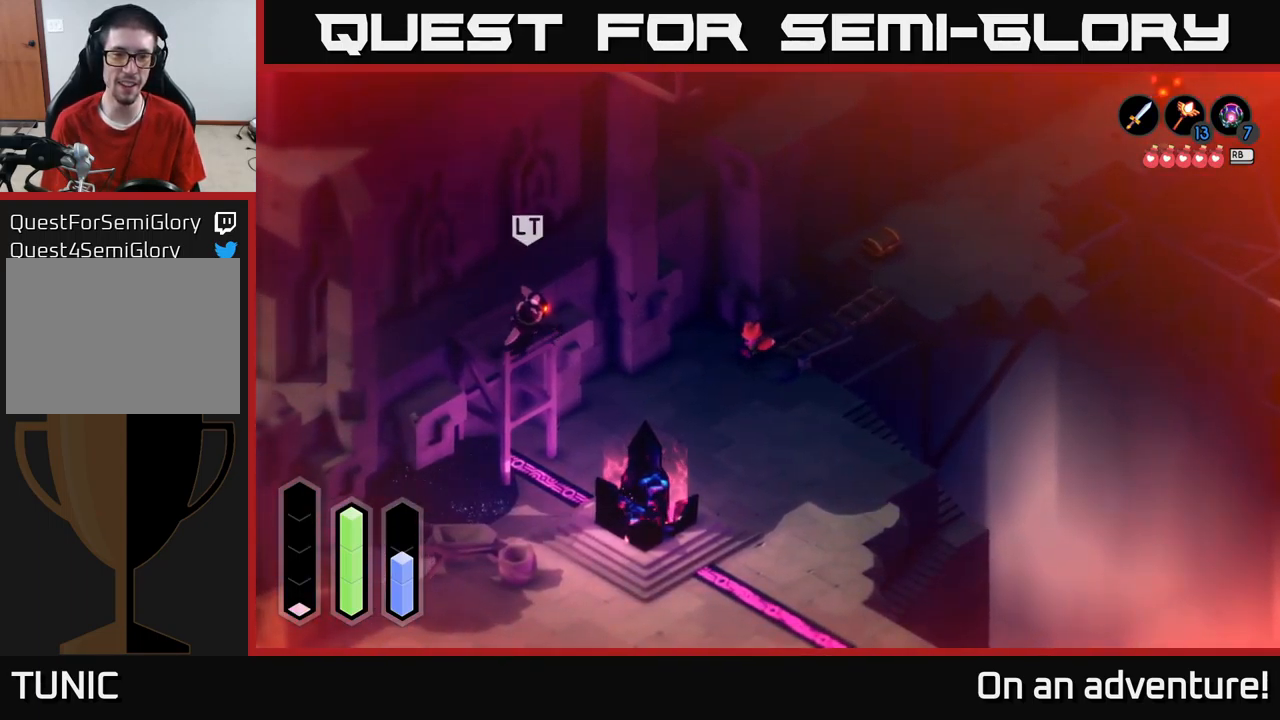
{"buttons": [], "left_stick": "up-left", "right_stick": "center"}
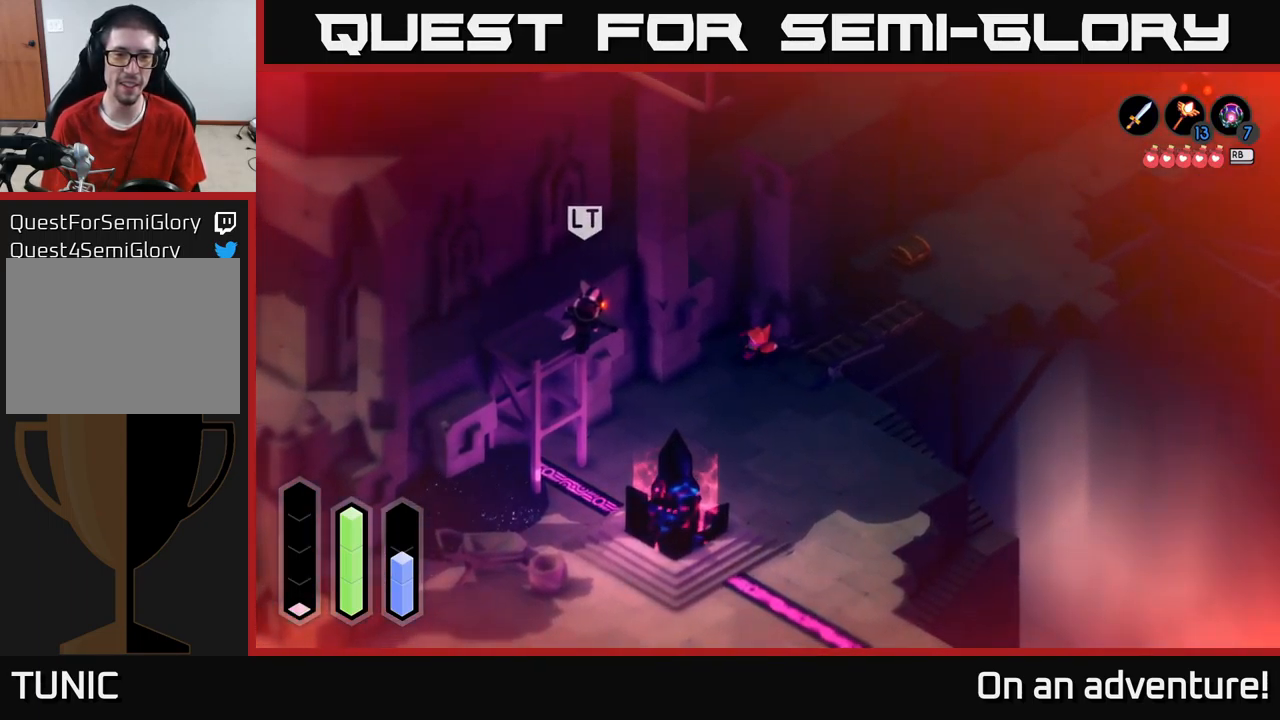
{"buttons": [], "left_stick": "up-left", "right_stick": "center", "events": []}
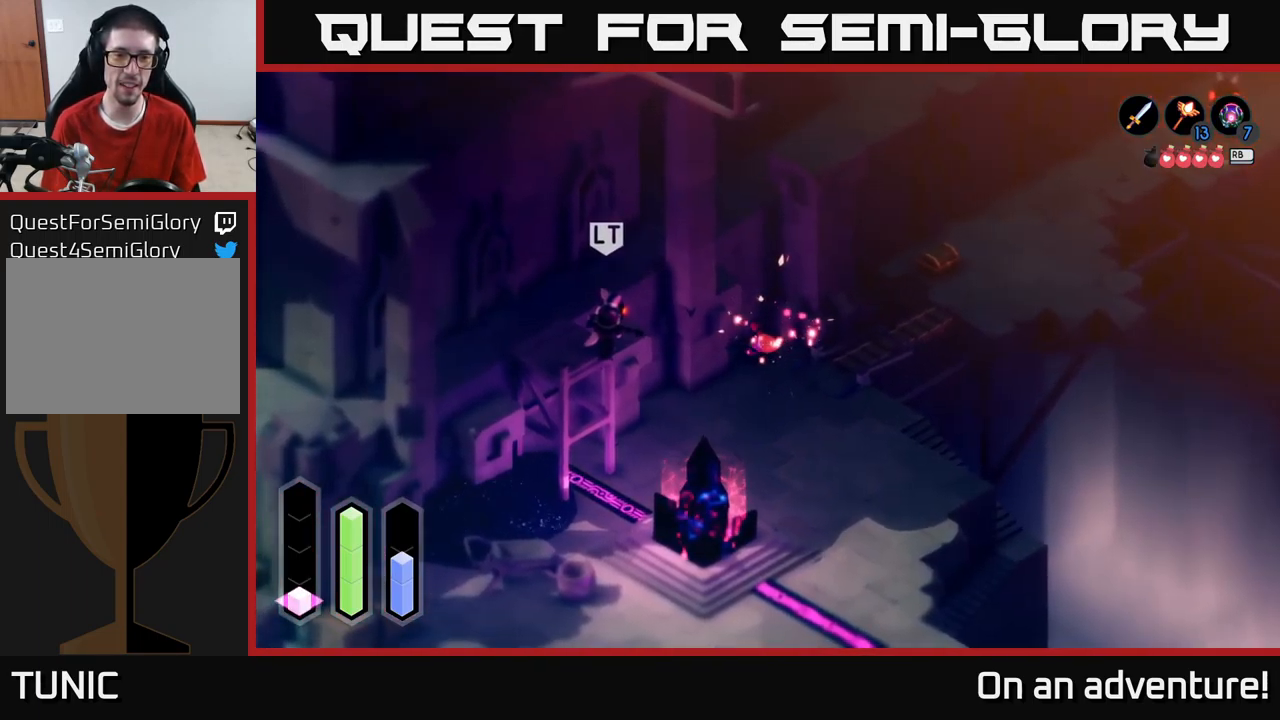
{"buttons": [], "left_stick": "down-left", "right_stick": "center", "events": [[100, "left_stick", "left"], [500, "left_stick", "down-left"]]}
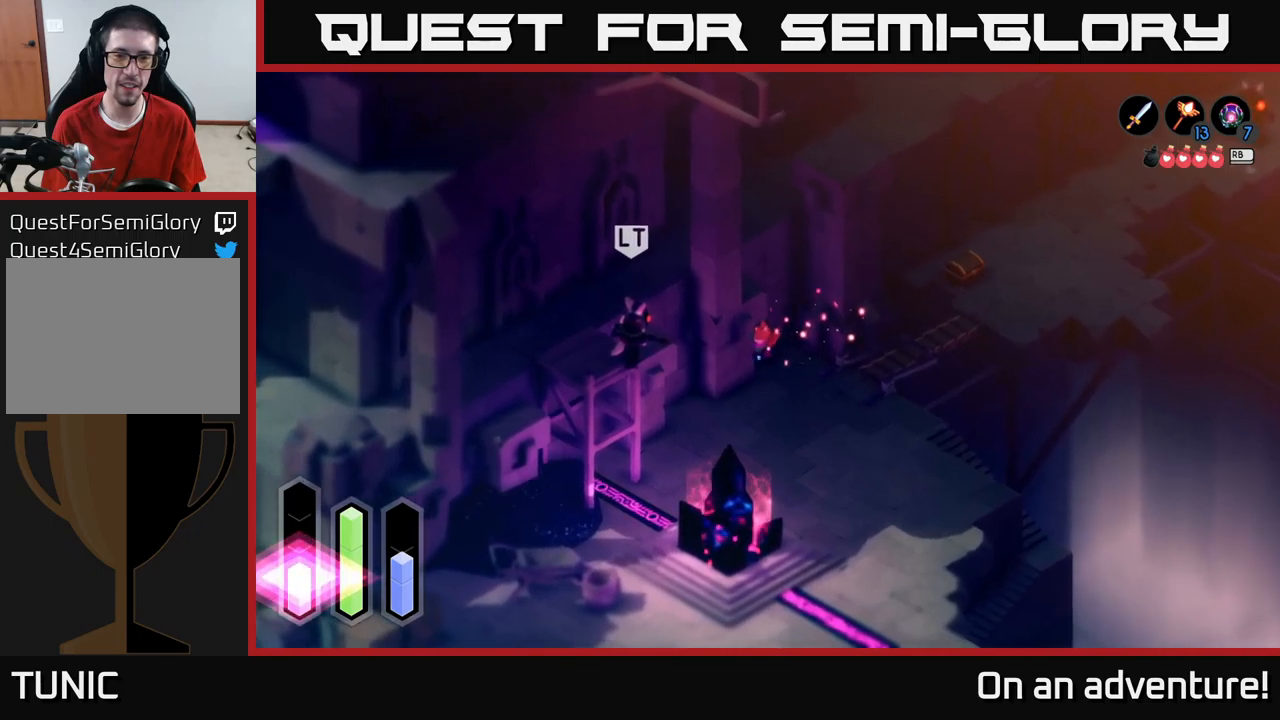
{"buttons": [], "left_stick": "center", "right_stick": "center", "events": [[200, "left_stick", "center"]]}
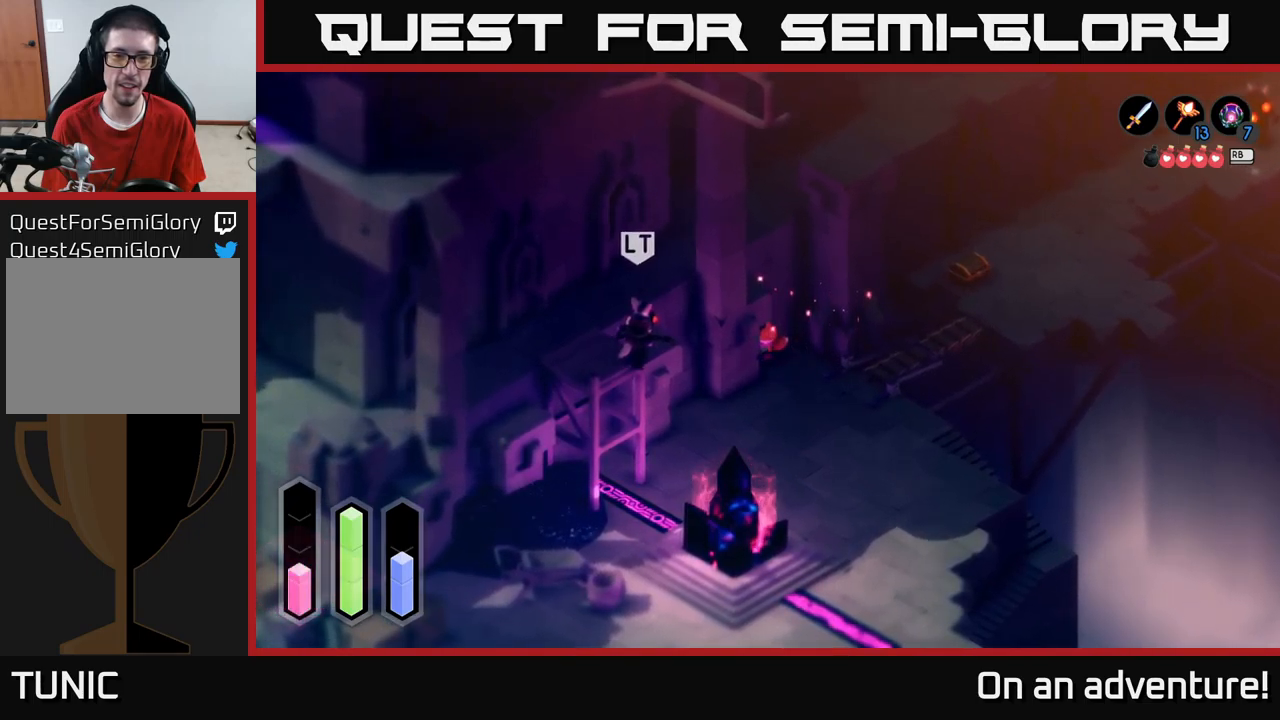
{"buttons": [], "left_stick": "center", "right_stick": "center", "events": []}
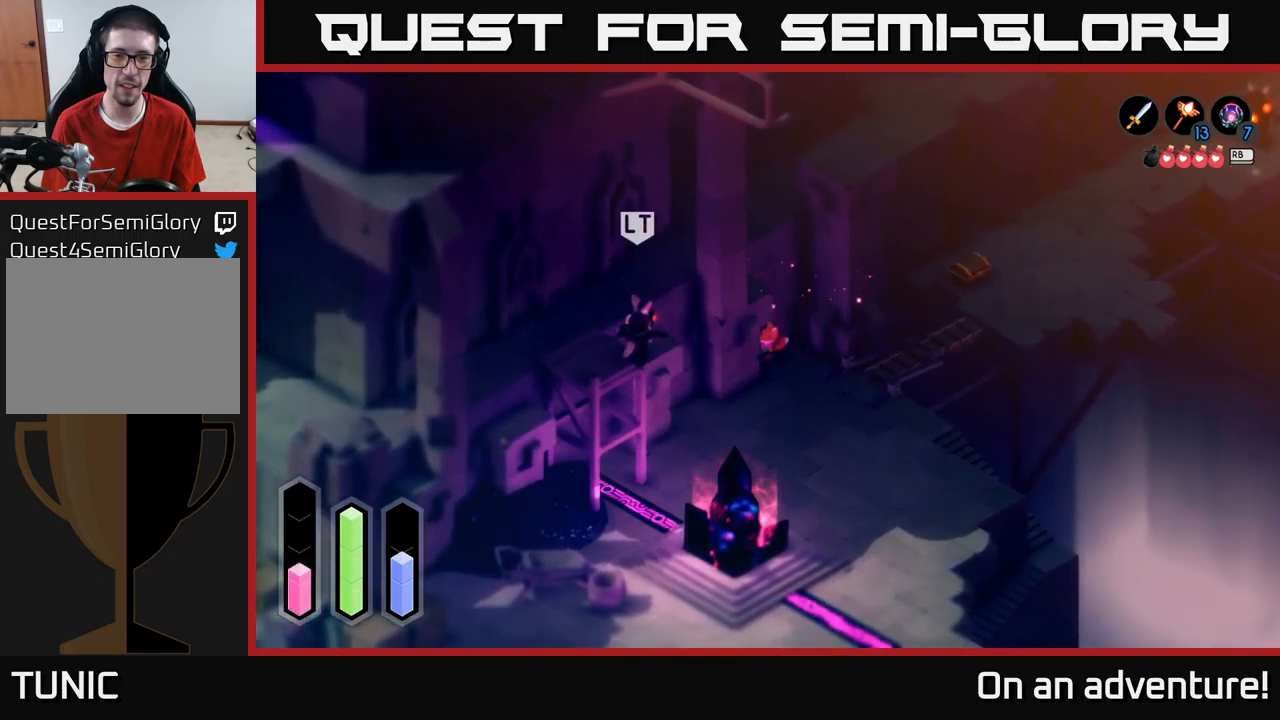
{"buttons": ["A"], "left_stick": "right", "right_stick": "center", "events": [[66, "left_stick", "down-right"], [433, "A", "down"], [483, "left_stick", "right"]]}